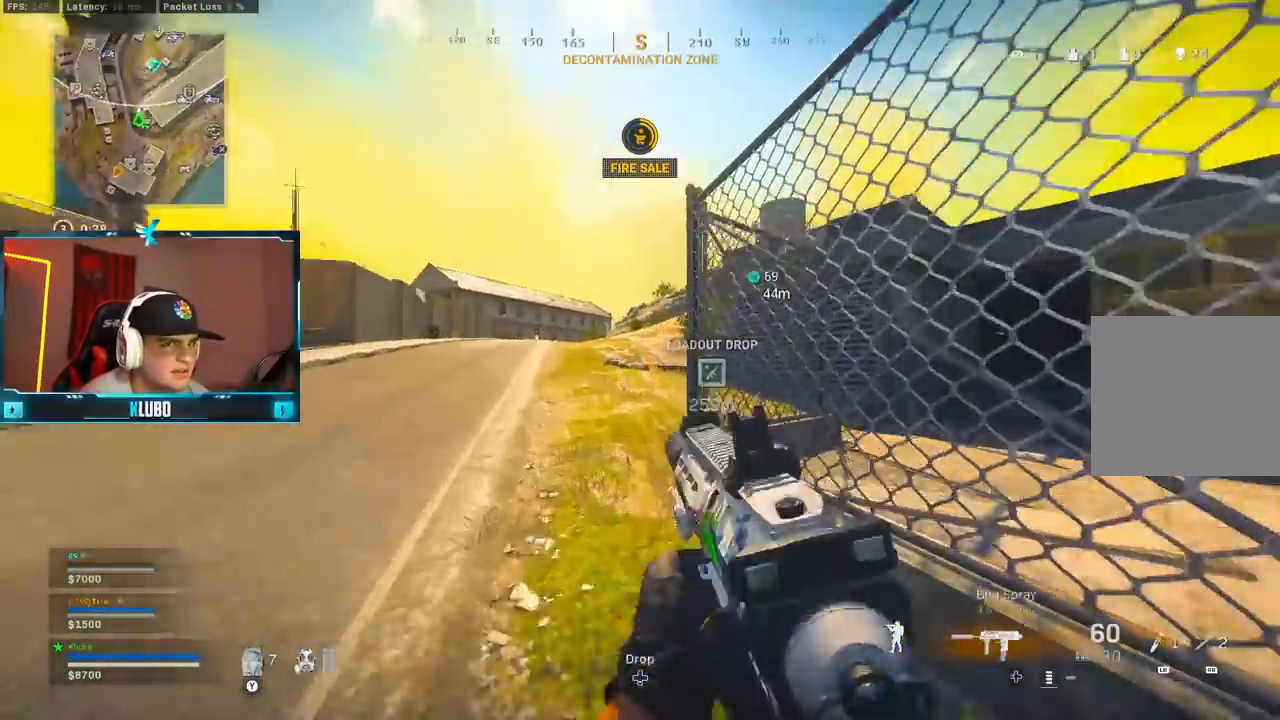
Gameplay with a controller (Xbox layout); each line is a JSON object with the inputs held at the frame after it. "button_events" lists button changes between this image and that frame as [ms after this image, input, new state], when the widget could be followed in between (sticks are given only as held states).
{"buttons": ["Y", "L3"], "left_stick": "up-left", "right_stick": "center", "button_events": [[167, "B", "up"], [233, "B", "down"], [267, "A", "down"], [350, "B", "up"], [433, "A", "up"], [433, "L3", "down"], [483, "Y", "down"]]}
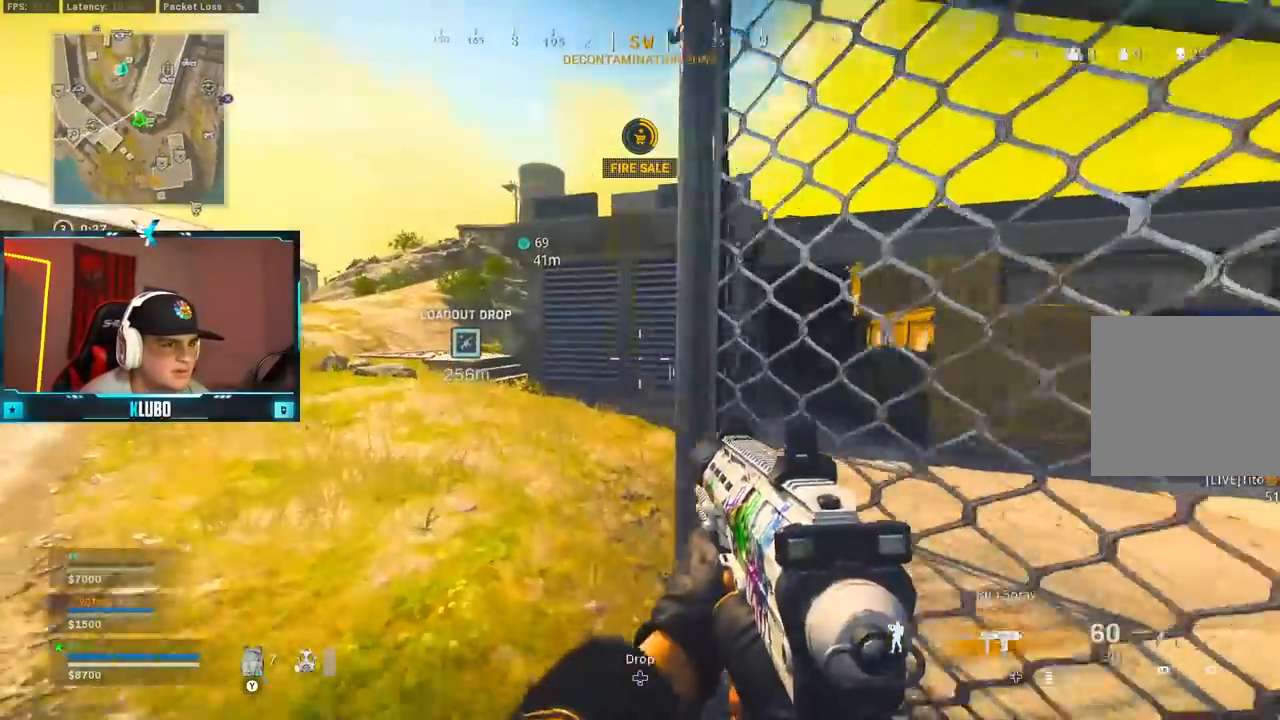
{"buttons": ["B"], "left_stick": "up", "right_stick": "right", "button_events": [[17, "L3", "up"], [67, "Y", "up"], [100, "Y", "down"], [183, "Y", "up"], [400, "B", "down"]]}
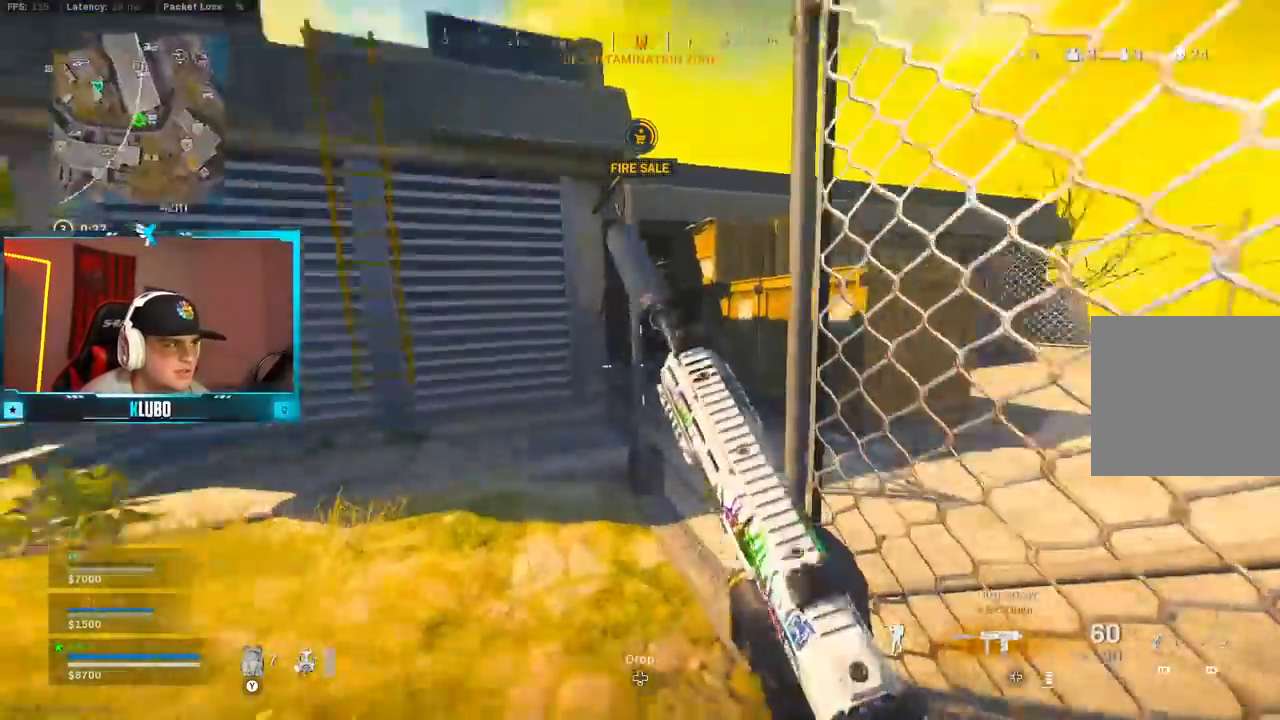
{"buttons": [], "left_stick": "up", "right_stick": "center", "button_events": [[33, "B", "up"], [100, "B", "down"], [133, "A", "down"], [217, "B", "up"], [317, "A", "up"], [433, "Y", "down"], [500, "Y", "up"]]}
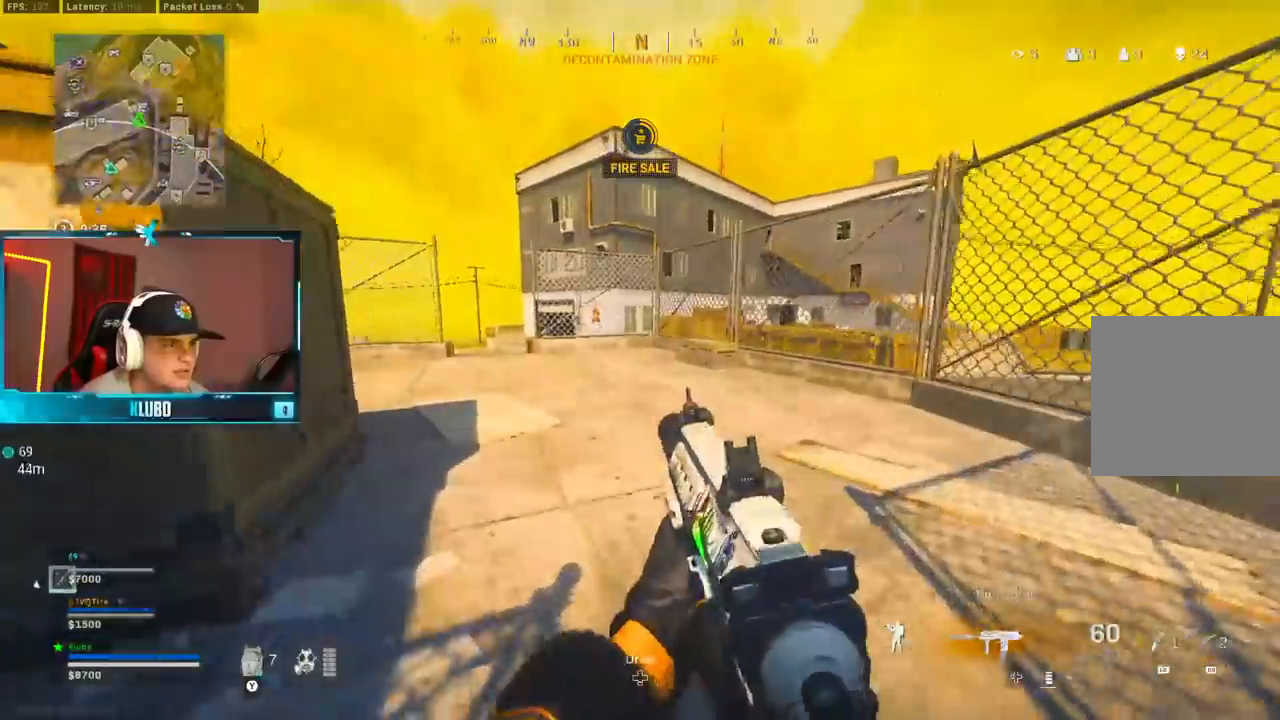
{"buttons": ["B"], "left_stick": "up", "right_stick": "center", "button_events": [[67, "Y", "down"], [133, "Y", "up"], [283, "Y", "down"], [350, "Y", "up"], [417, "Y", "down"], [467, "Y", "up"], [500, "B", "down"]]}
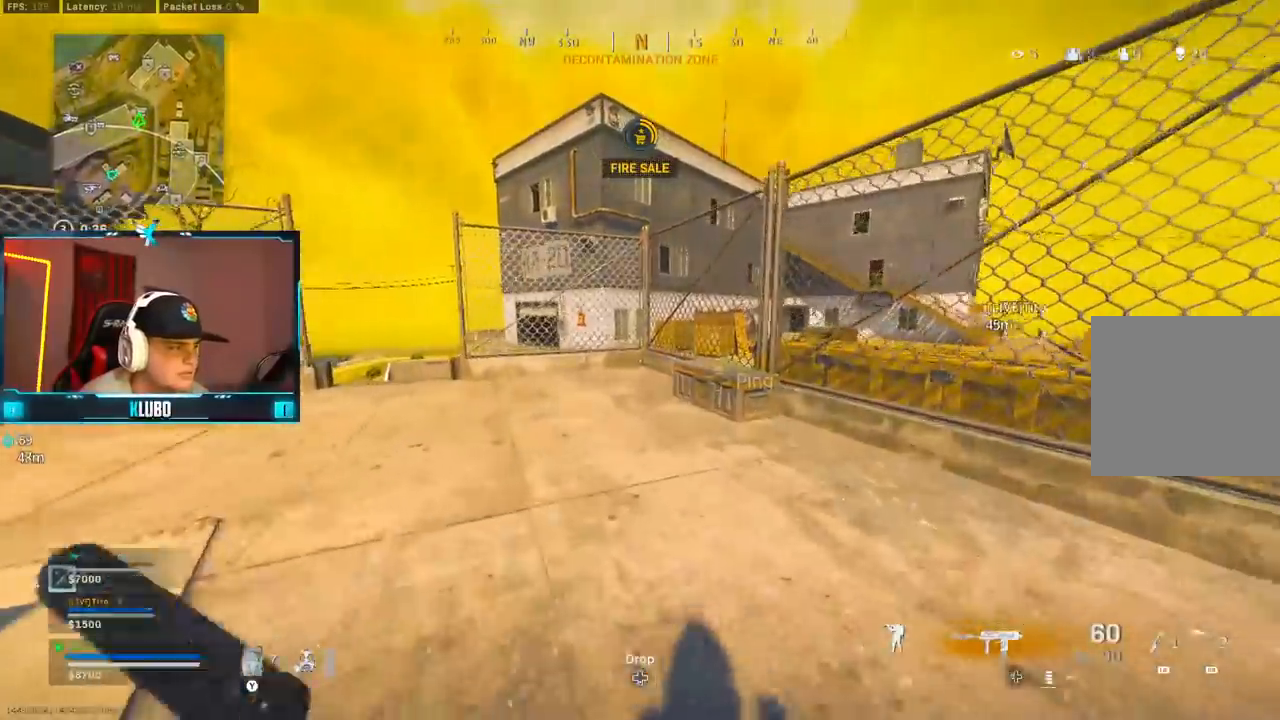
{"buttons": ["A", "X"], "left_stick": "up-left", "right_stick": "center", "button_events": [[150, "B", "up"], [283, "B", "down"], [367, "A", "down"], [417, "B", "up"], [483, "X", "down"]]}
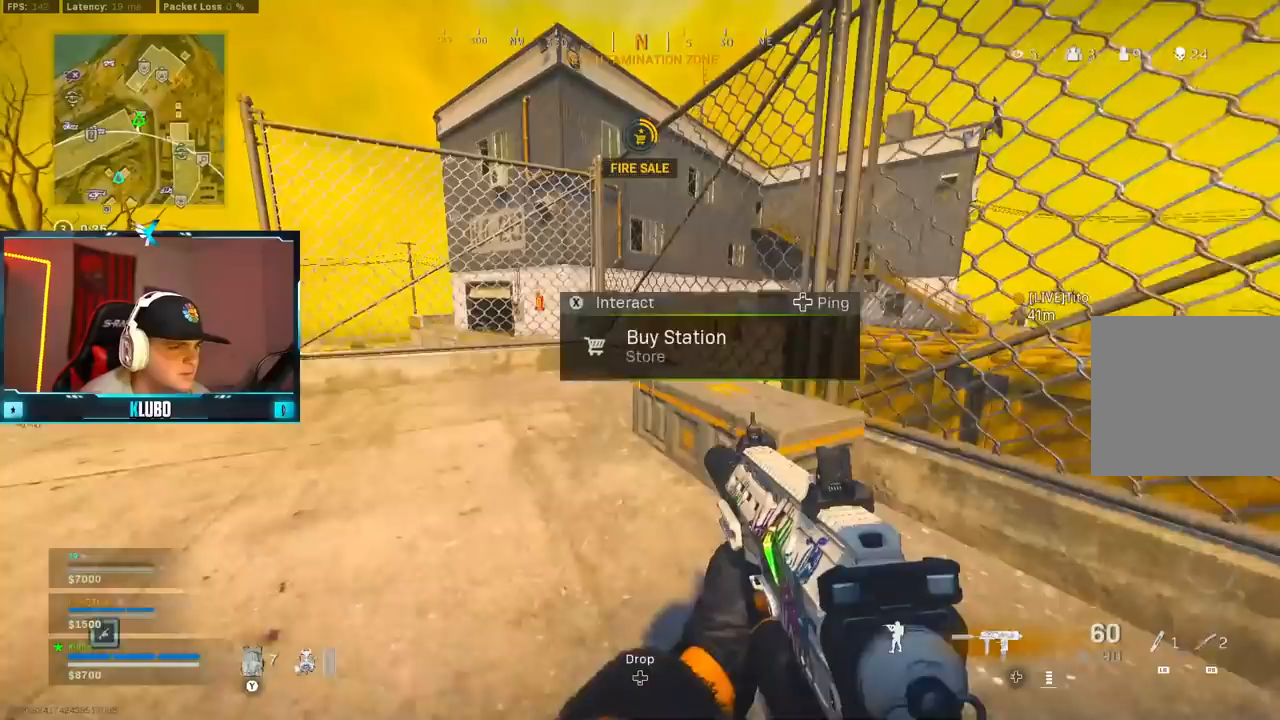
{"buttons": [], "left_stick": "center", "right_stick": "center", "button_events": [[50, "A", "up"], [67, "X", "up"], [217, "DPAD_UP", "down"], [300, "DPAD_UP", "up"], [383, "DPAD_UP", "down"], [433, "DPAD_UP", "up"]]}
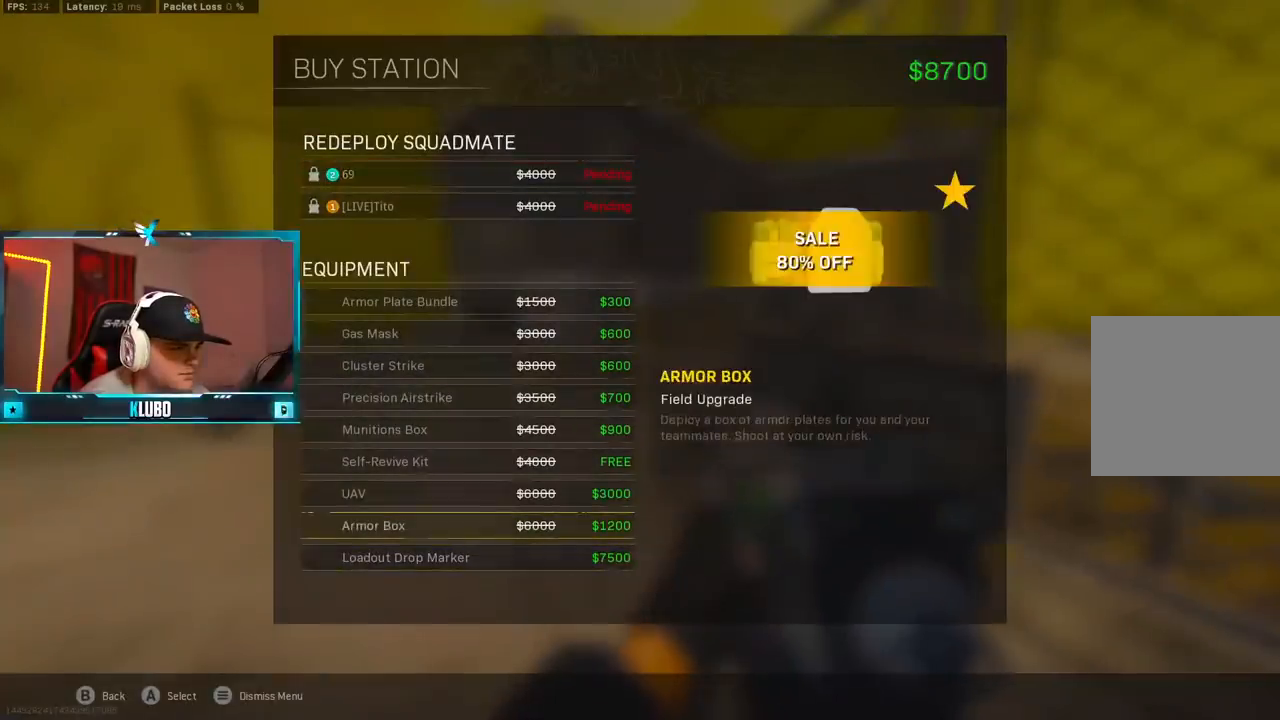
{"buttons": ["DPAD_UP"], "left_stick": "center", "right_stick": "center", "button_events": [[17, "DPAD_UP", "down"], [83, "DPAD_UP", "up"], [167, "DPAD_UP", "down"], [233, "DPAD_UP", "up"], [317, "DPAD_UP", "down"], [400, "DPAD_UP", "up"], [467, "DPAD_UP", "down"]]}